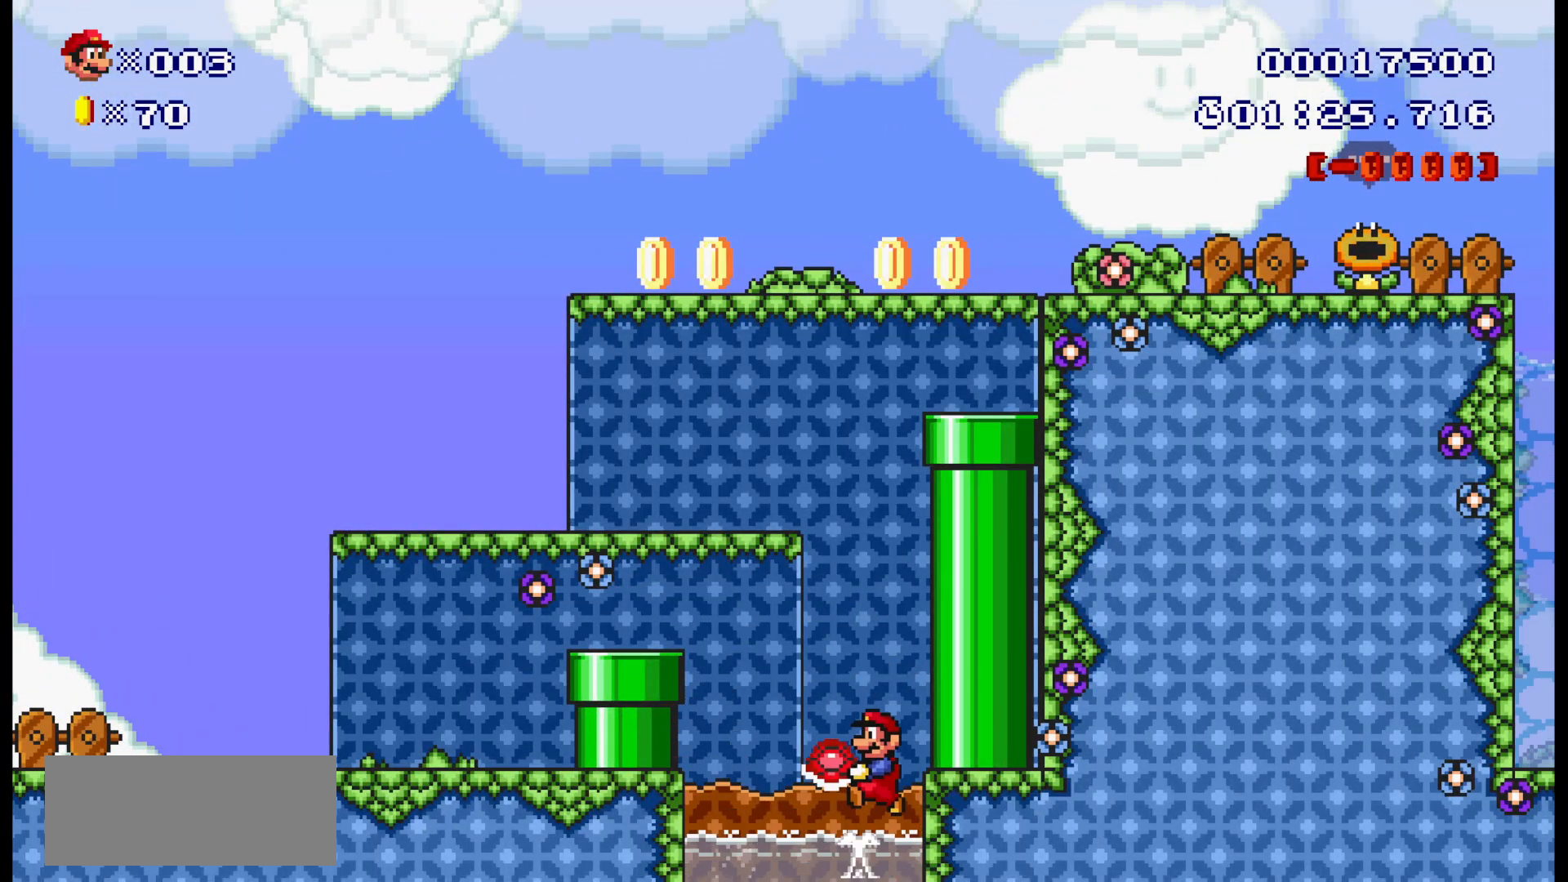
Gameplay with a controller (Nintendo layout); each line is a JSON object with the inputs held at the frame after it. "events" lists button and stick changes between this image and that frame as [ms after this image, input, new state], when the widget could be followed in between. Not read: L1 L3 R1 R3.
{"buttons": ["A", "B", "DPAD_UP"], "events": [[117, "A", "up"], [167, "A", "down"], [317, "A", "up"], [417, "A", "down"], [467, "DPAD_LEFT", "up"]]}
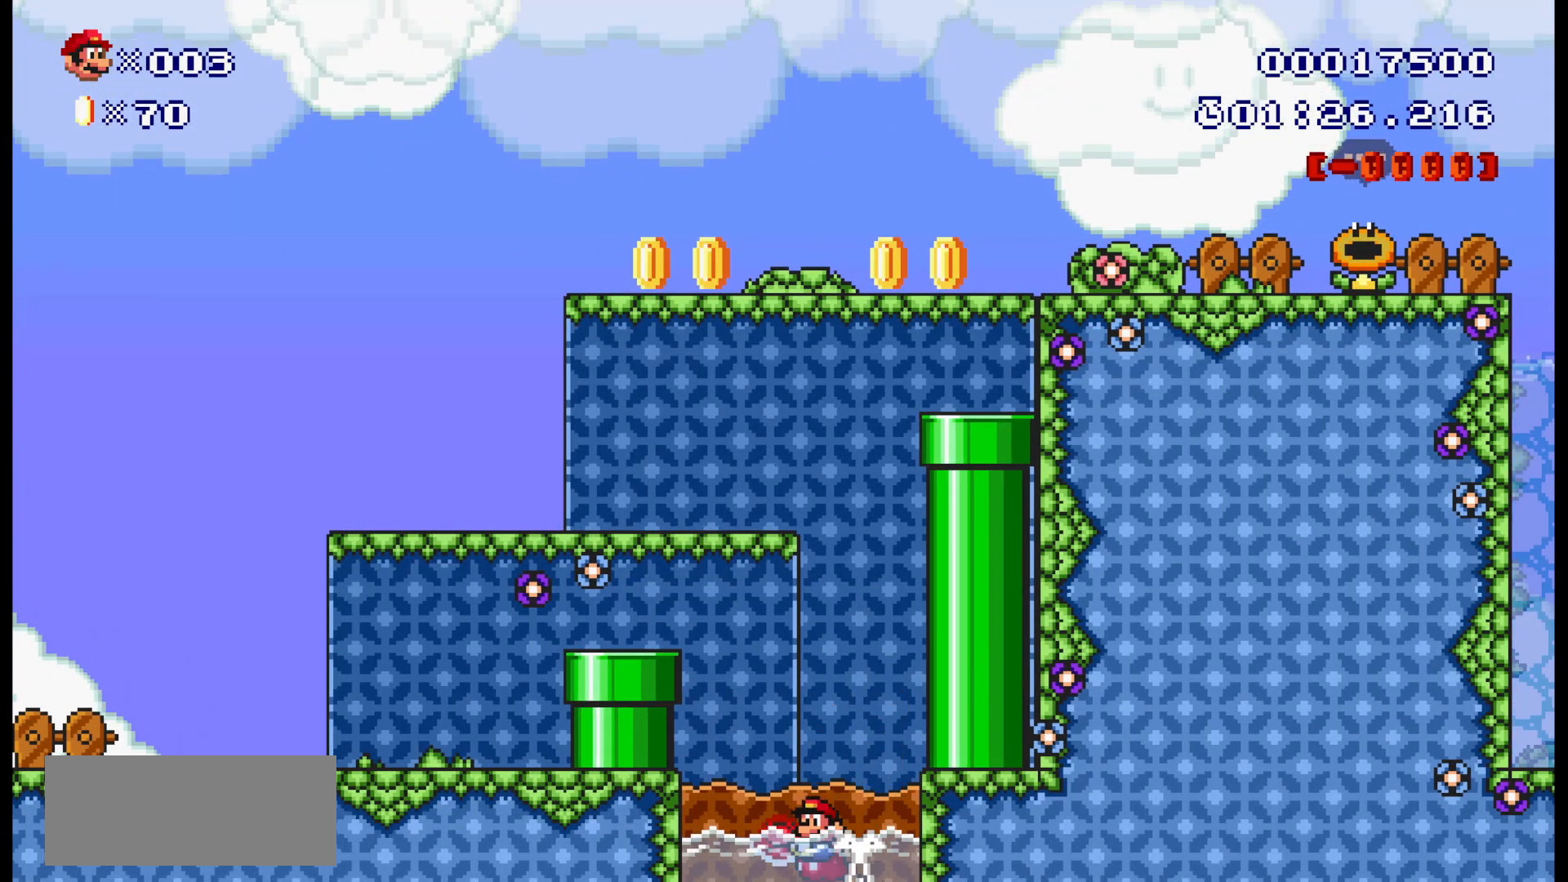
{"buttons": ["B", "DPAD_UP"], "events": [[17, "A", "up"], [50, "DPAD_RIGHT", "down"], [83, "A", "down"], [217, "A", "up"], [283, "A", "down"], [417, "A", "up"], [433, "DPAD_RIGHT", "up"]]}
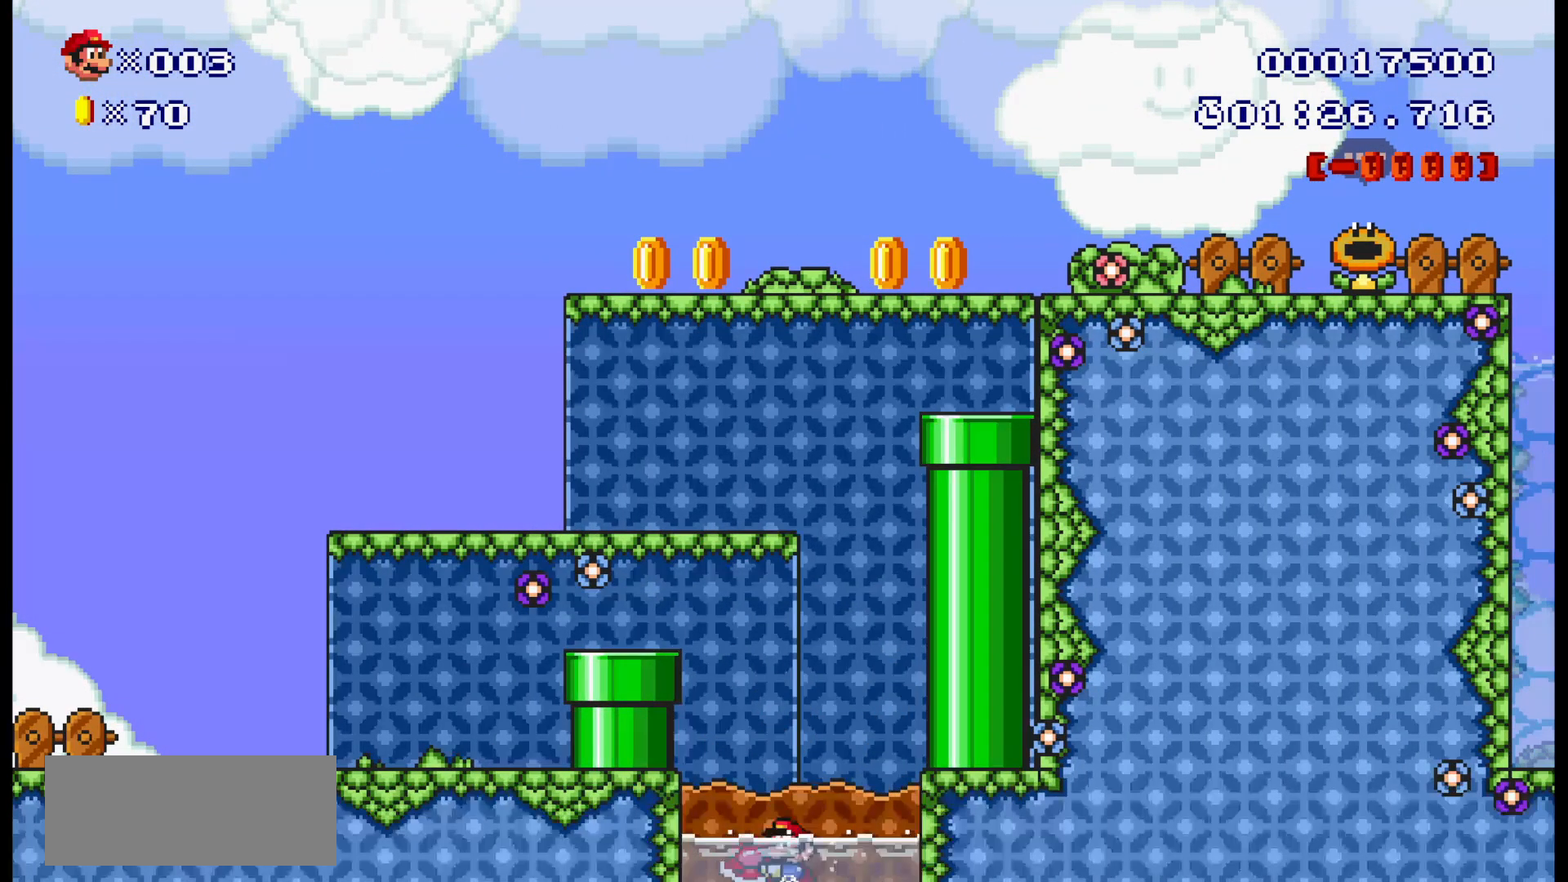
{"buttons": ["A", "B", "DPAD_UP"], "events": [[17, "A", "down"], [67, "DPAD_LEFT", "down"], [150, "A", "up"], [233, "A", "down"], [300, "DPAD_LEFT", "up"], [367, "A", "up"], [383, "DPAD_RIGHT", "down"], [467, "DPAD_RIGHT", "up"], [500, "A", "down"]]}
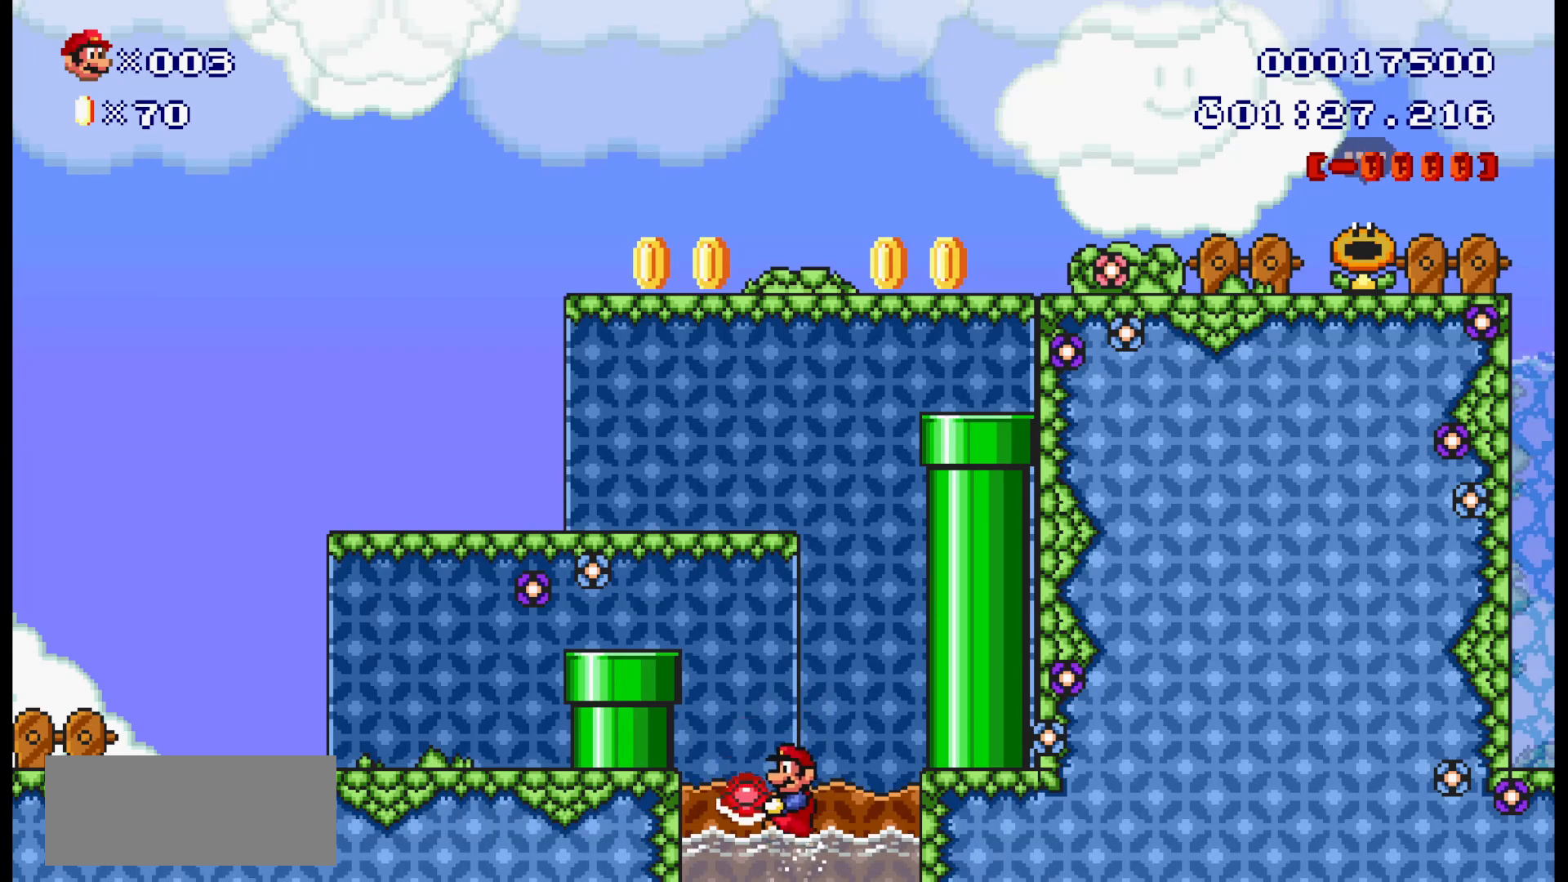
{"buttons": ["A", "B", "DPAD_UP", "DPAD_RIGHT"], "events": [[17, "DPAD_LEFT", "down"], [117, "A", "up"], [167, "DPAD_LEFT", "up"], [183, "DPAD_RIGHT", "down"], [217, "A", "down"], [350, "A", "up"], [433, "A", "down"]]}
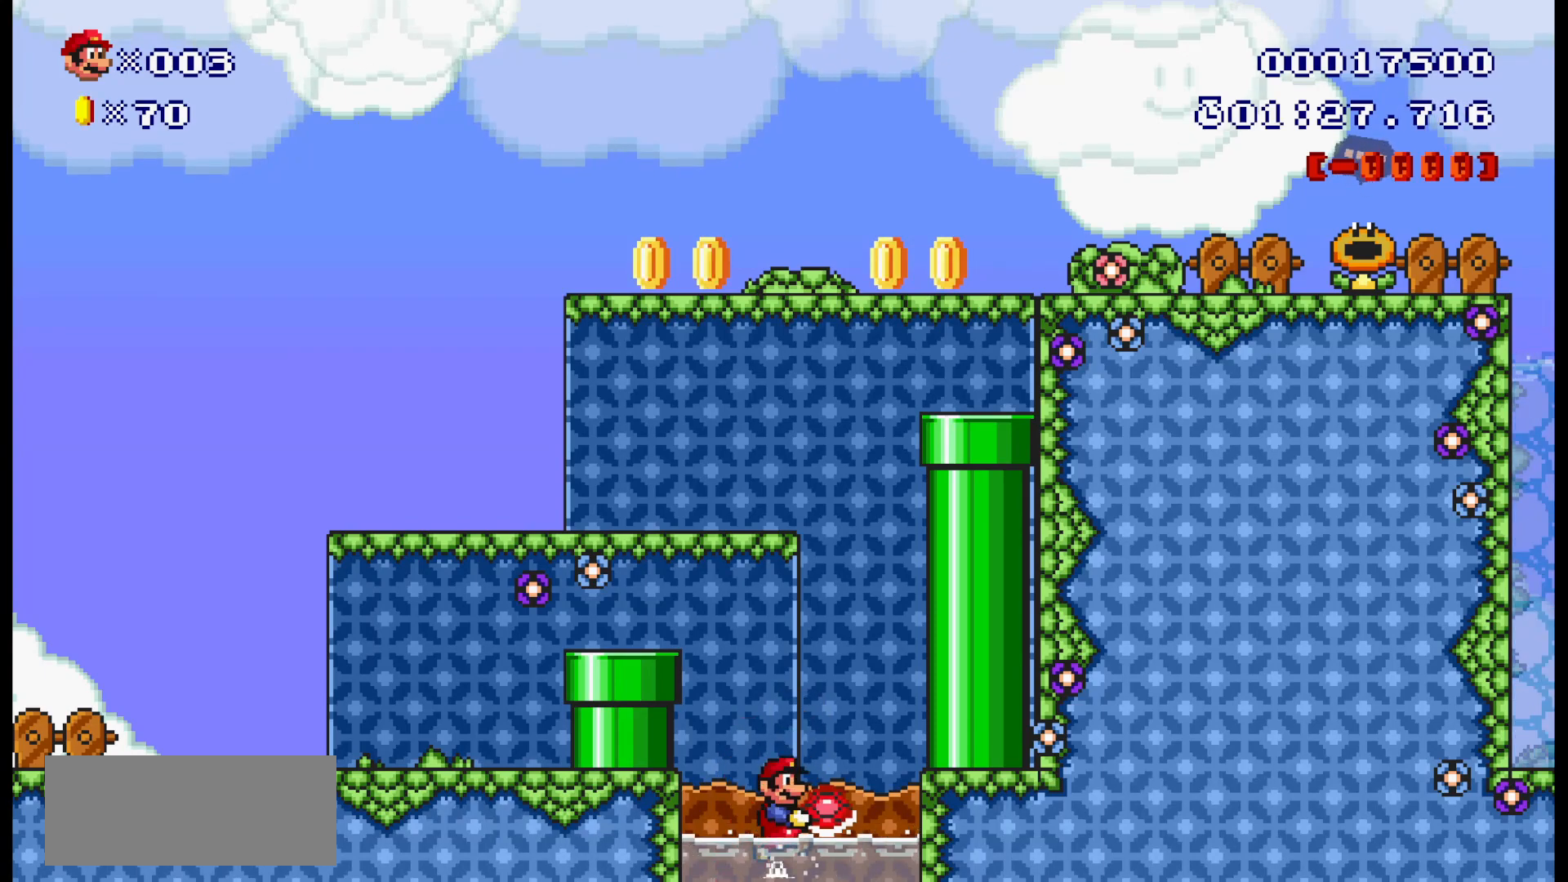
{"buttons": ["A", "B", "DPAD_UP", "DPAD_LEFT"], "events": [[67, "A", "up"], [150, "A", "down"], [150, "DPAD_RIGHT", "up"], [300, "A", "up"], [417, "A", "down"], [483, "DPAD_LEFT", "down"]]}
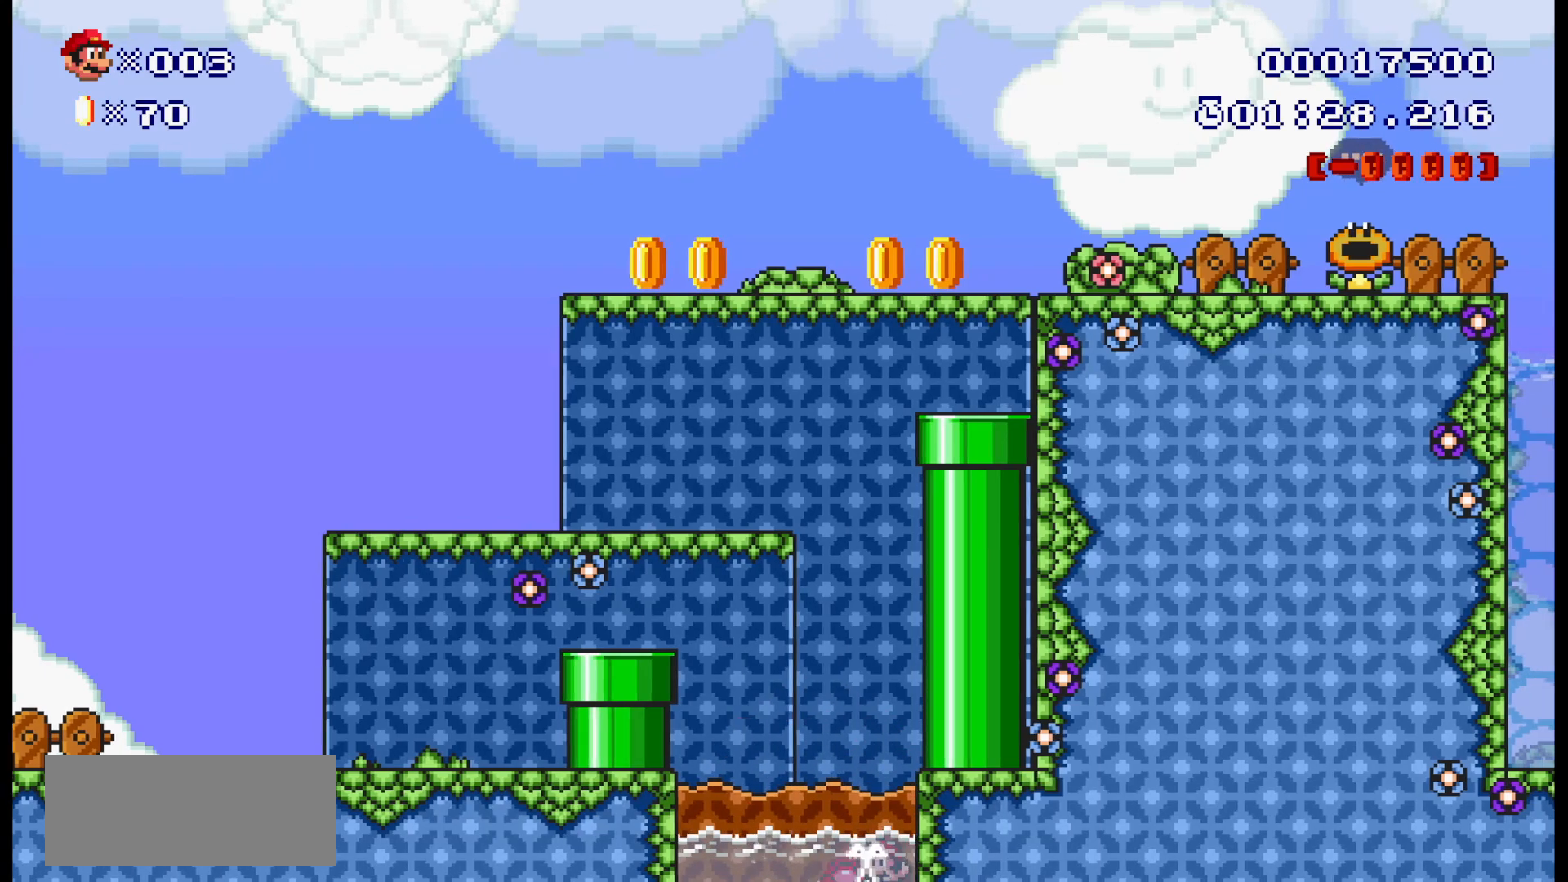
{"buttons": ["A", "DPAD_UP", "DPAD_RIGHT"], "events": [[117, "B", "up"], [117, "DPAD_LEFT", "up"], [150, "DPAD_RIGHT", "down"], [267, "A", "up"], [333, "A", "down"]]}
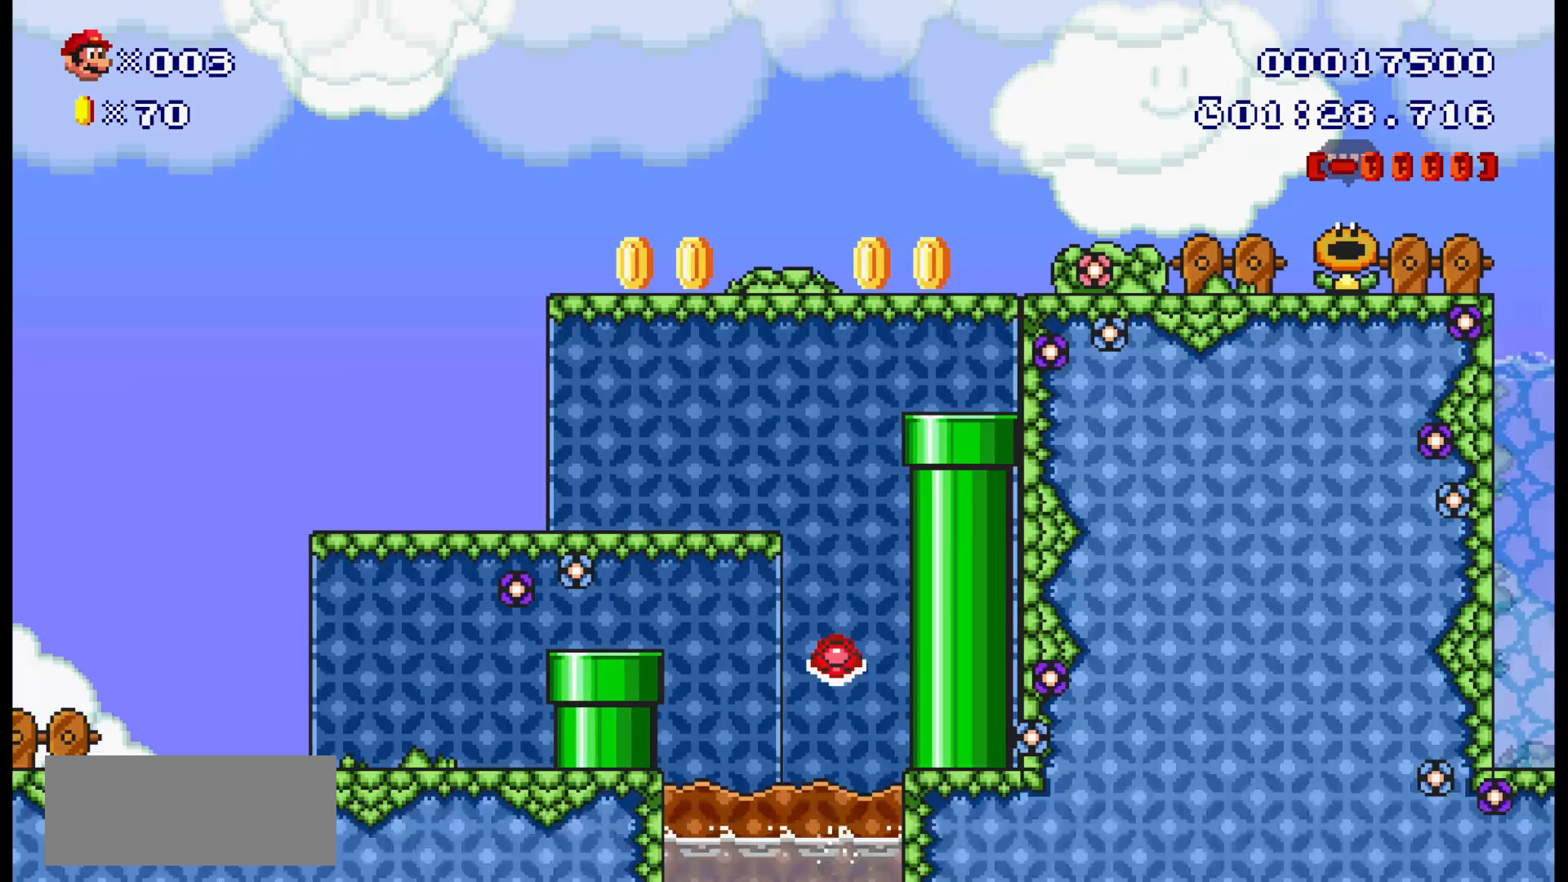
{"buttons": ["A", "DPAD_UP", "DPAD_RIGHT"], "events": [[283, "A", "up"], [333, "A", "down"], [450, "A", "up"], [500, "A", "down"]]}
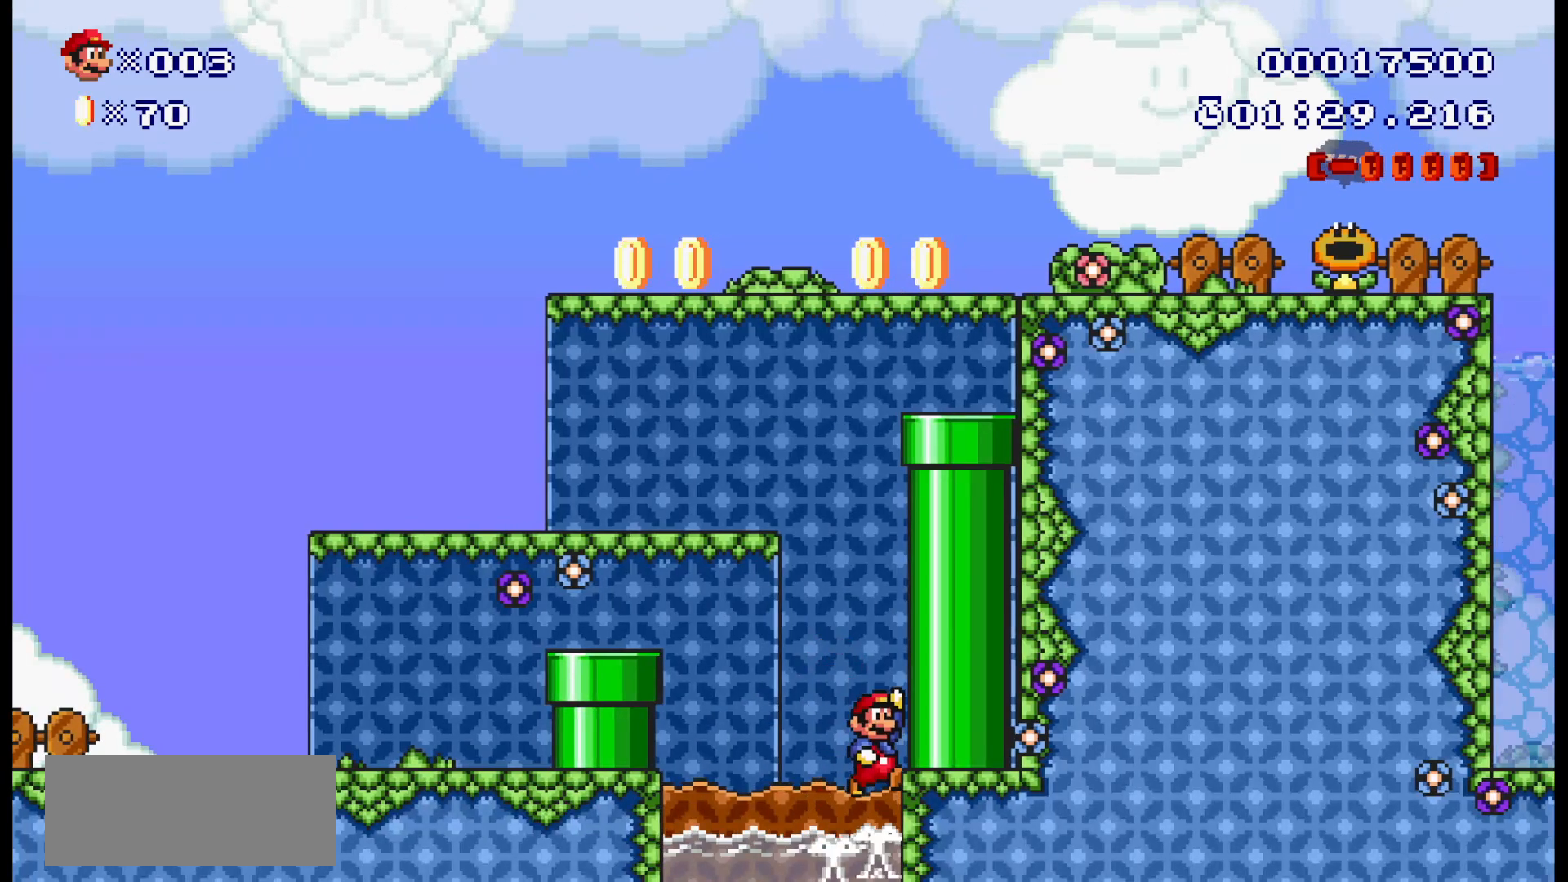
{"buttons": ["A", "DPAD_UP", "DPAD_RIGHT"], "events": [[300, "DPAD_UP", "up"], [317, "A", "up"], [367, "A", "down"], [483, "DPAD_UP", "down"]]}
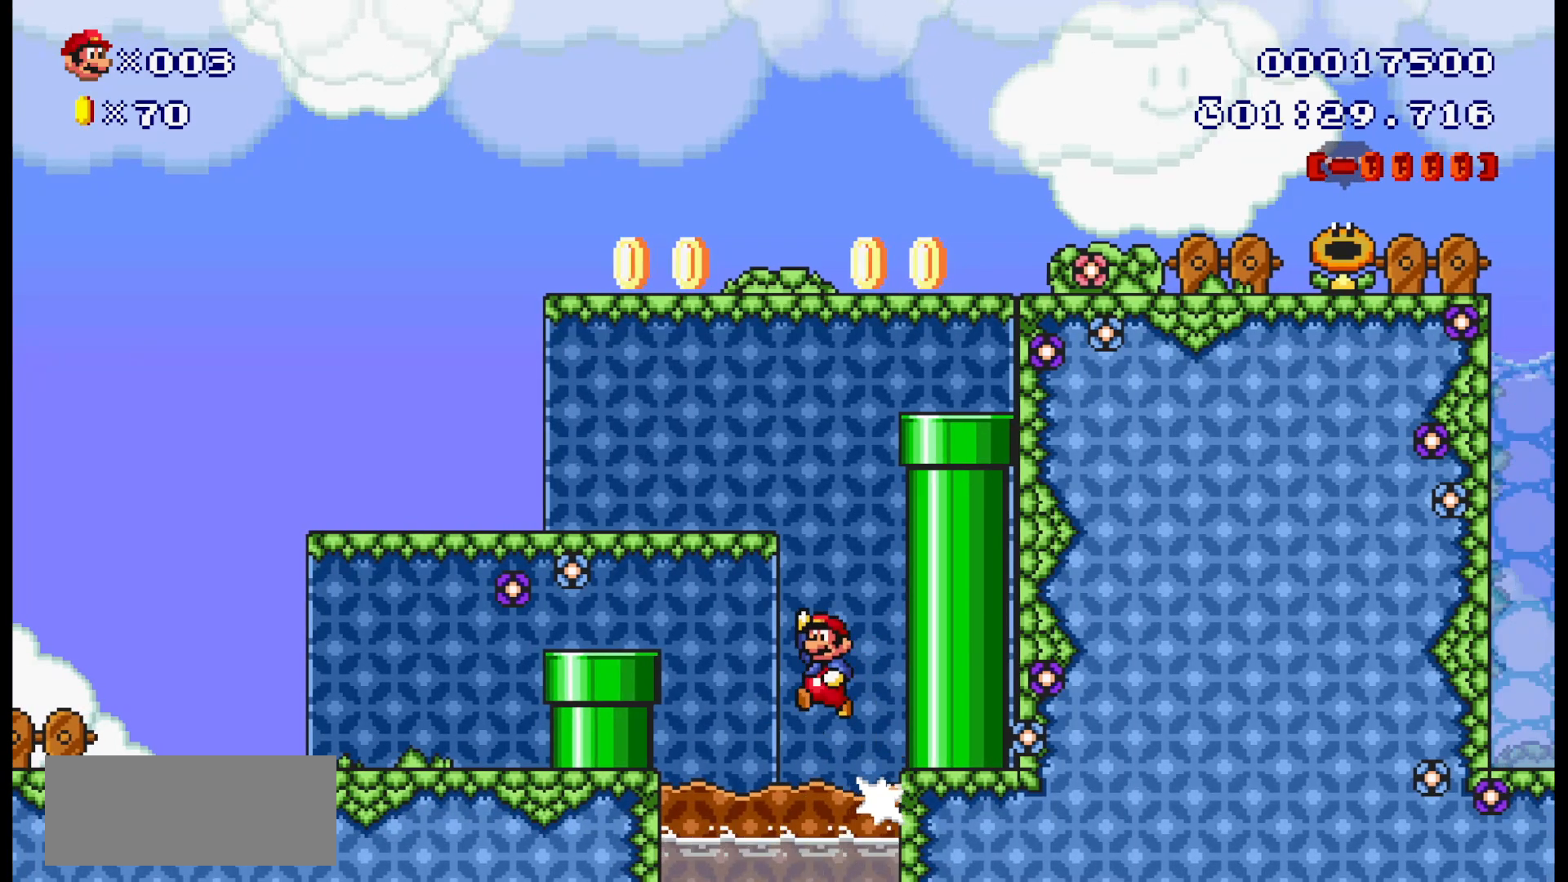
{"buttons": ["B", "DPAD_RIGHT"], "events": [[33, "DPAD_RIGHT", "up"], [50, "DPAD_LEFT", "down"], [200, "DPAD_UP", "up"], [317, "B", "down"], [350, "A", "up"], [417, "DPAD_LEFT", "up"], [433, "DPAD_RIGHT", "down"]]}
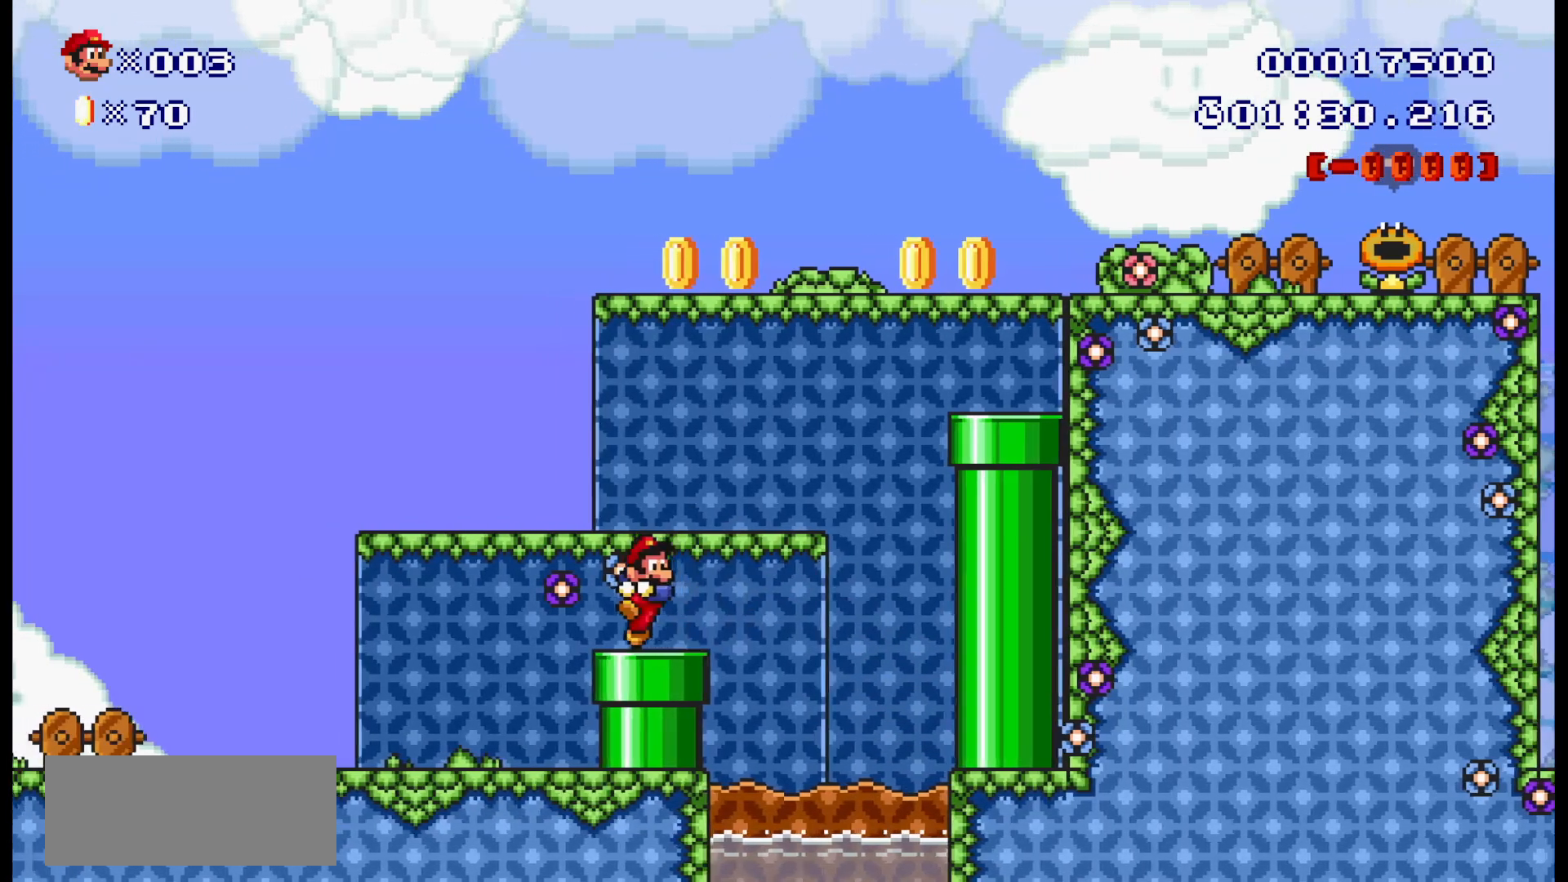
{"buttons": ["B", "DPAD_RIGHT"], "events": [[33, "A", "down"], [217, "A", "up"]]}
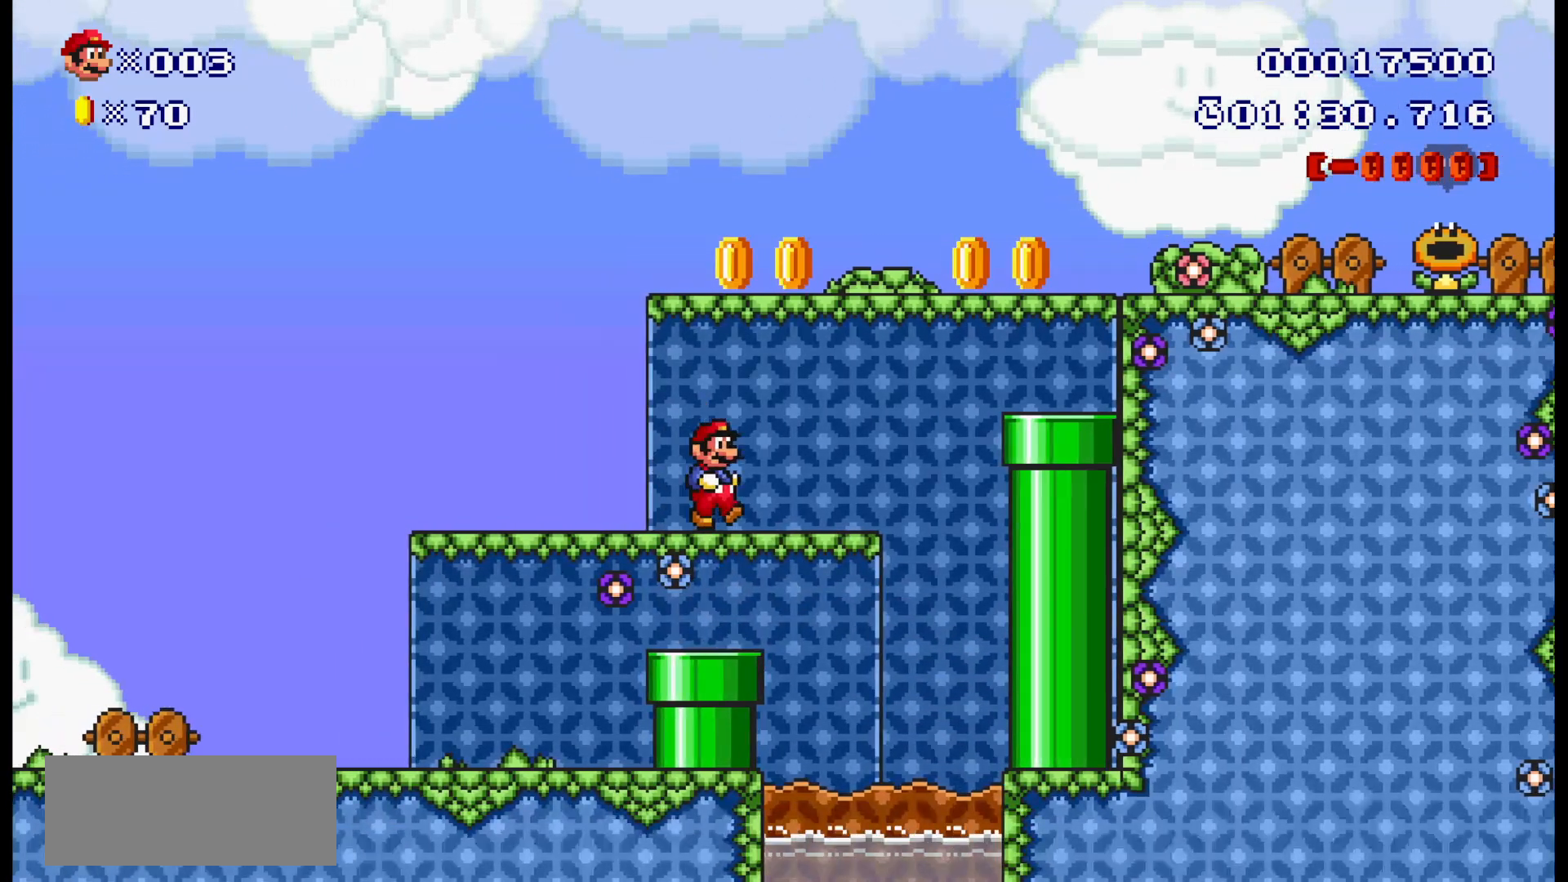
{"buttons": ["A", "B", "DPAD_RIGHT"], "events": [[67, "A", "down"], [333, "DPAD_RIGHT", "up"], [433, "DPAD_RIGHT", "down"]]}
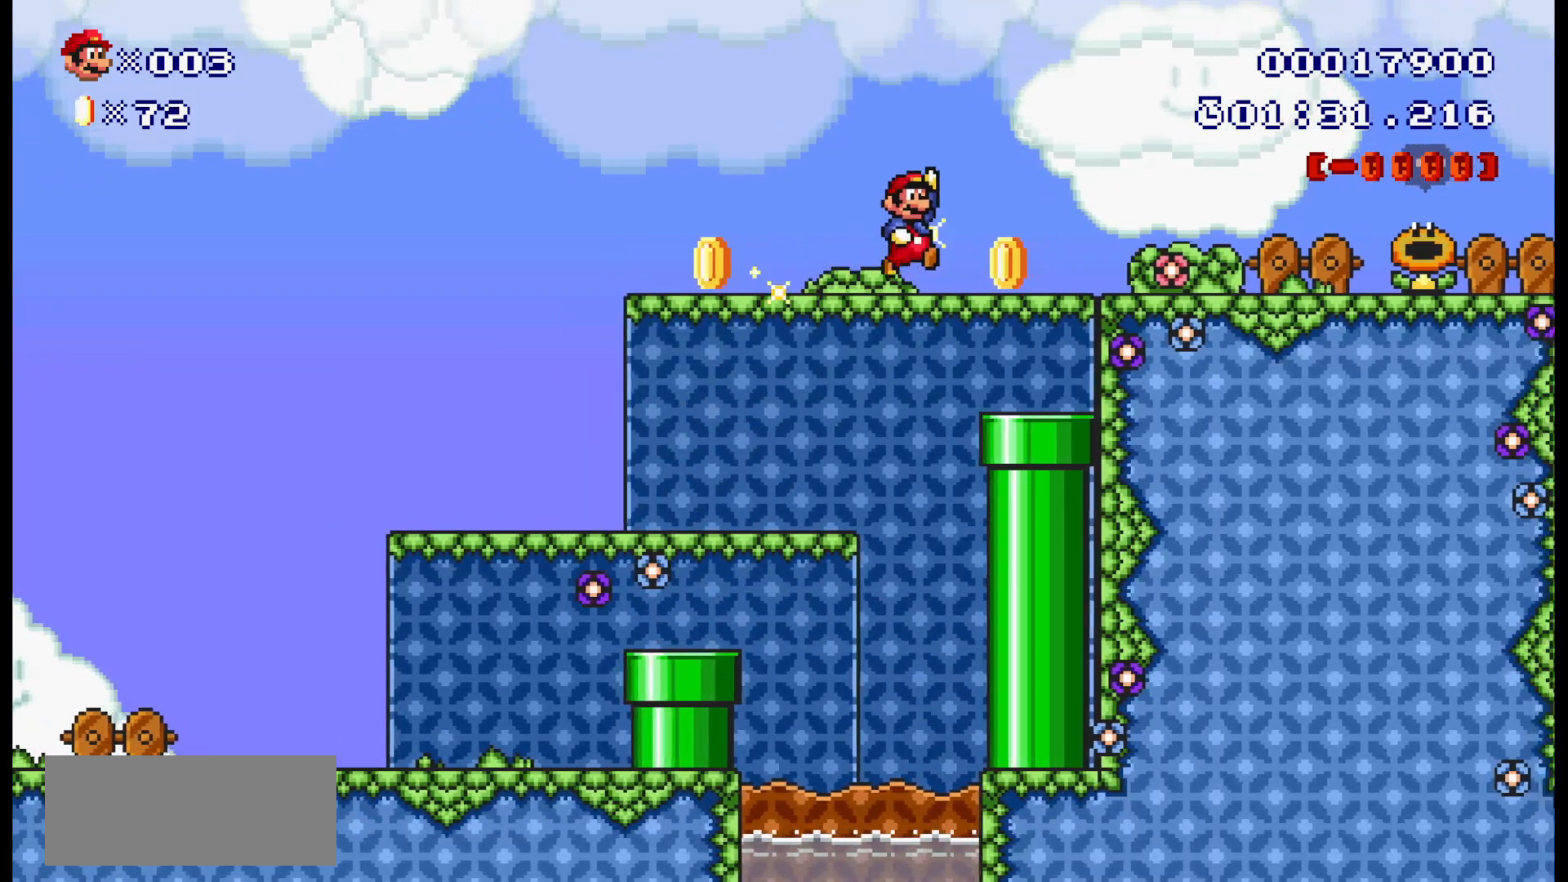
{"buttons": ["B", "DPAD_RIGHT"], "events": [[167, "A", "up"], [200, "DPAD_RIGHT", "up"], [283, "DPAD_RIGHT", "down"]]}
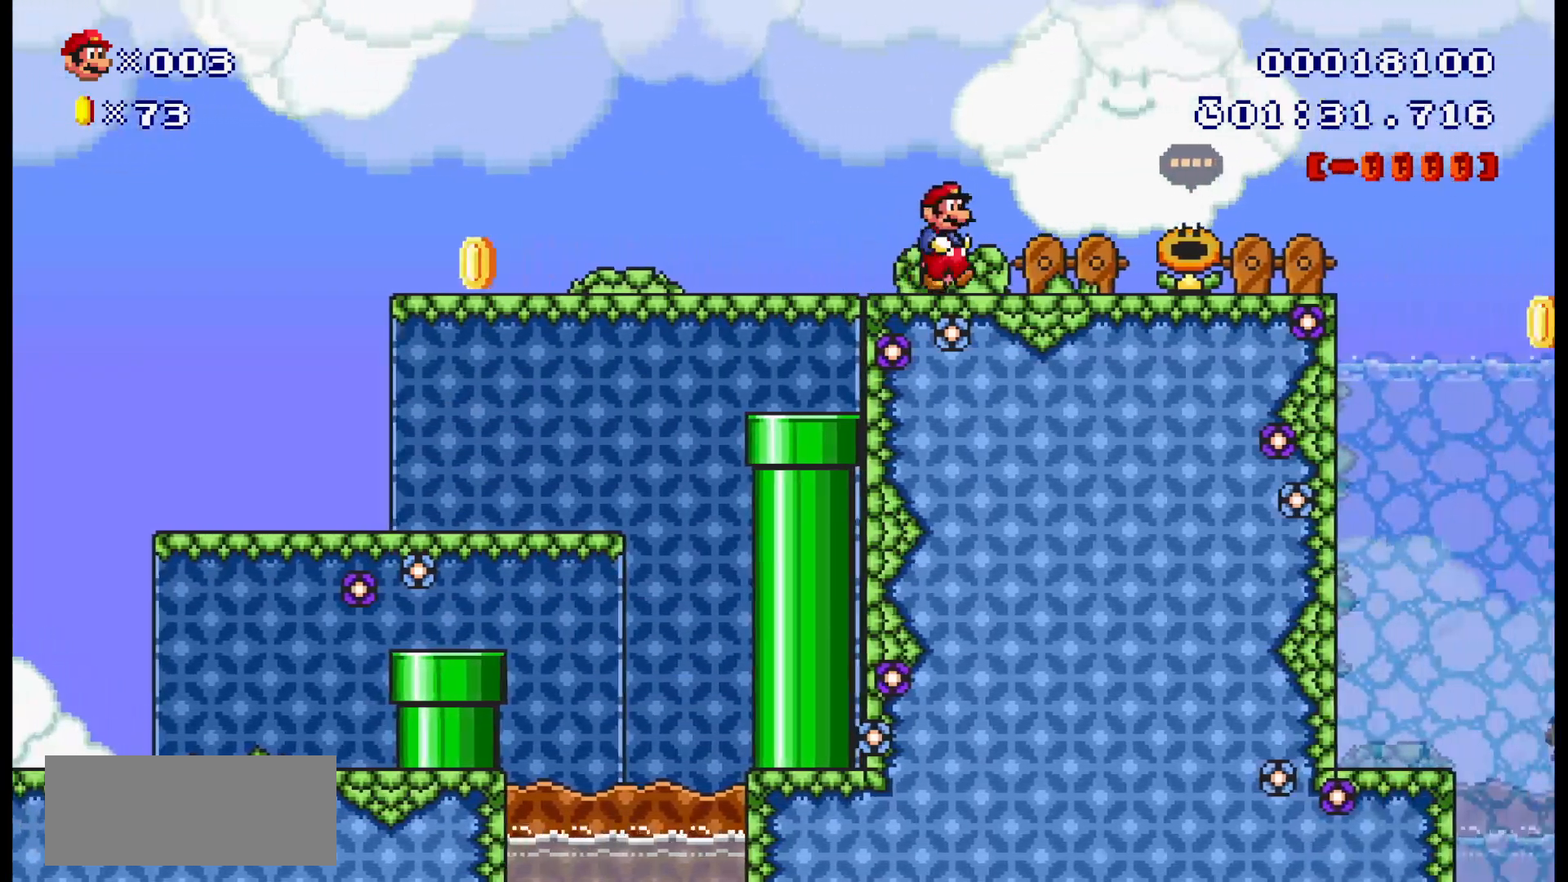
{"buttons": ["B", "DPAD_RIGHT"], "events": [[267, "DPAD_RIGHT", "up"], [350, "DPAD_RIGHT", "down"]]}